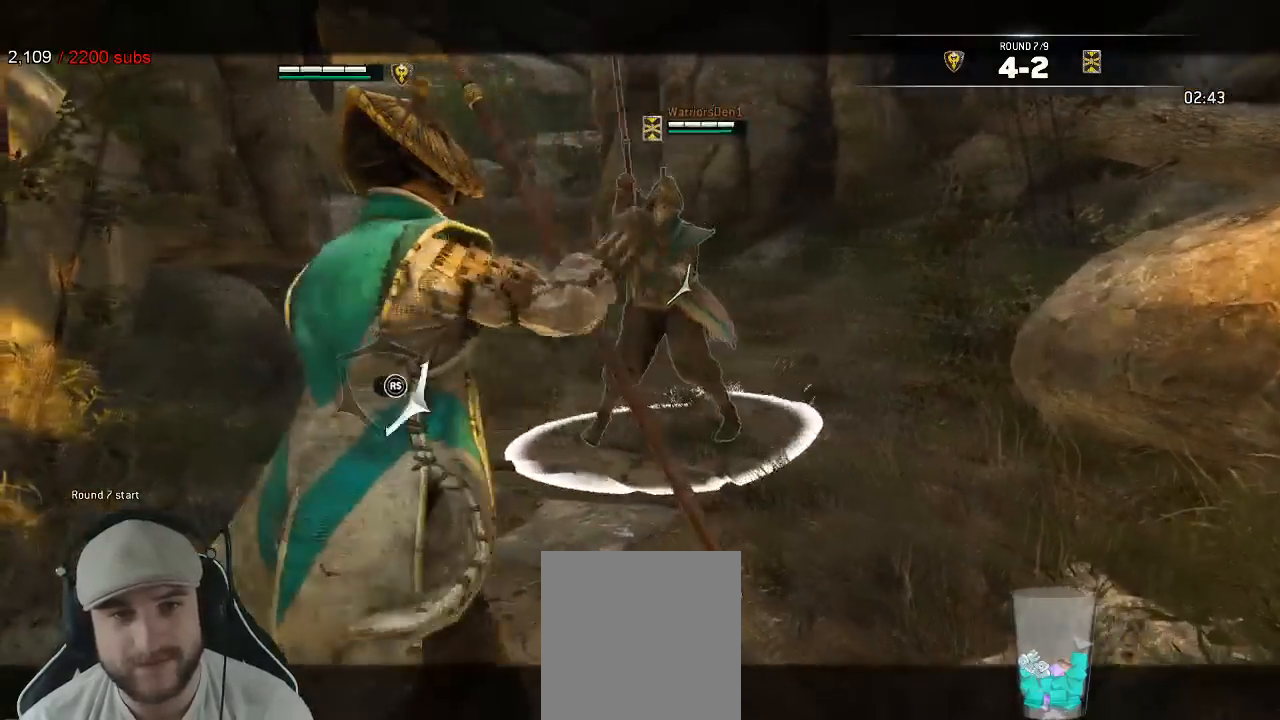
Gameplay with a controller (Xbox layout); each line is a JSON object with the inputs held at the frame after it (dt_ms = milliseconds from this image to that frame). "events" lists button and stick changes between this image and that frame as [ms after this image, input, new state], when the widget could be followed in between. Not read: SELECT.
{"dt_ms": 500, "buttons": ["L2"], "left_stick": "up-right", "right_stick": "left", "events": [[83, "left_stick", "up-right"], [217, "right_stick", "down"], [300, "right_stick", "left"]]}
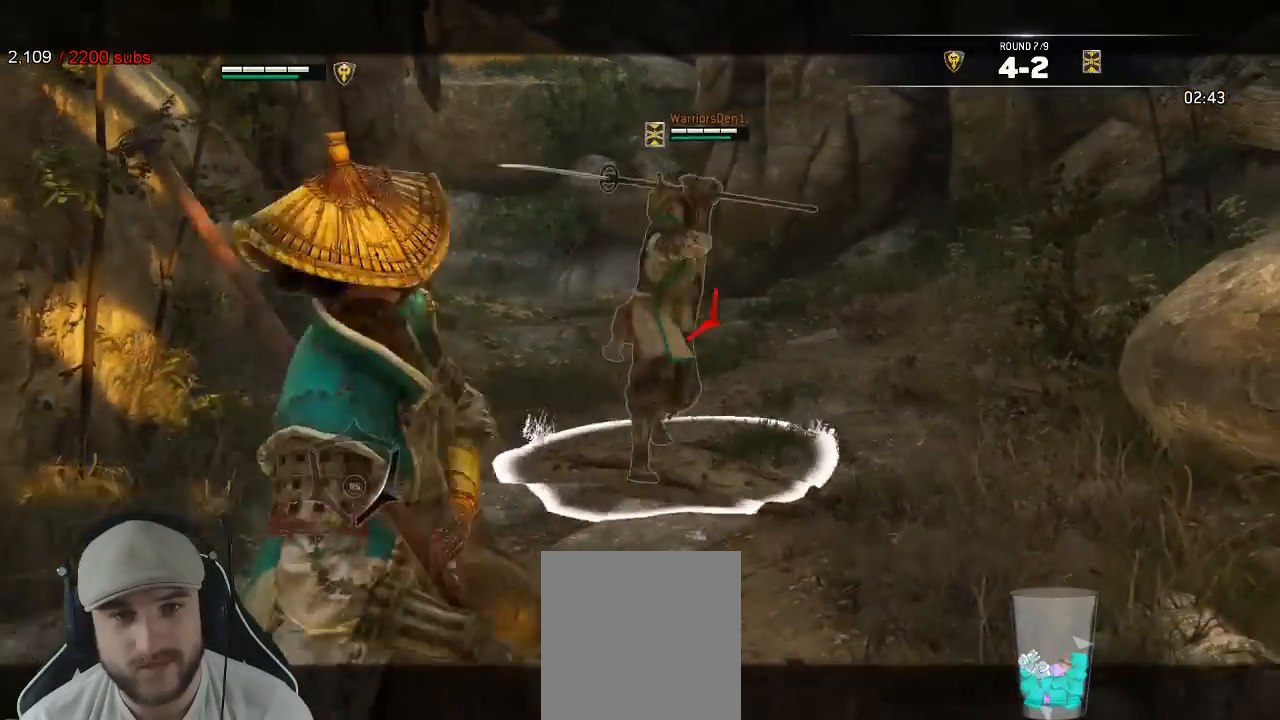
{"dt_ms": 500, "buttons": ["L2", "R3"], "left_stick": "left", "right_stick": "right", "events": [[133, "left_stick", "center"], [150, "right_stick", "right"], [183, "left_stick", "up"], [283, "R3", "down"], [300, "left_stick", "left"]]}
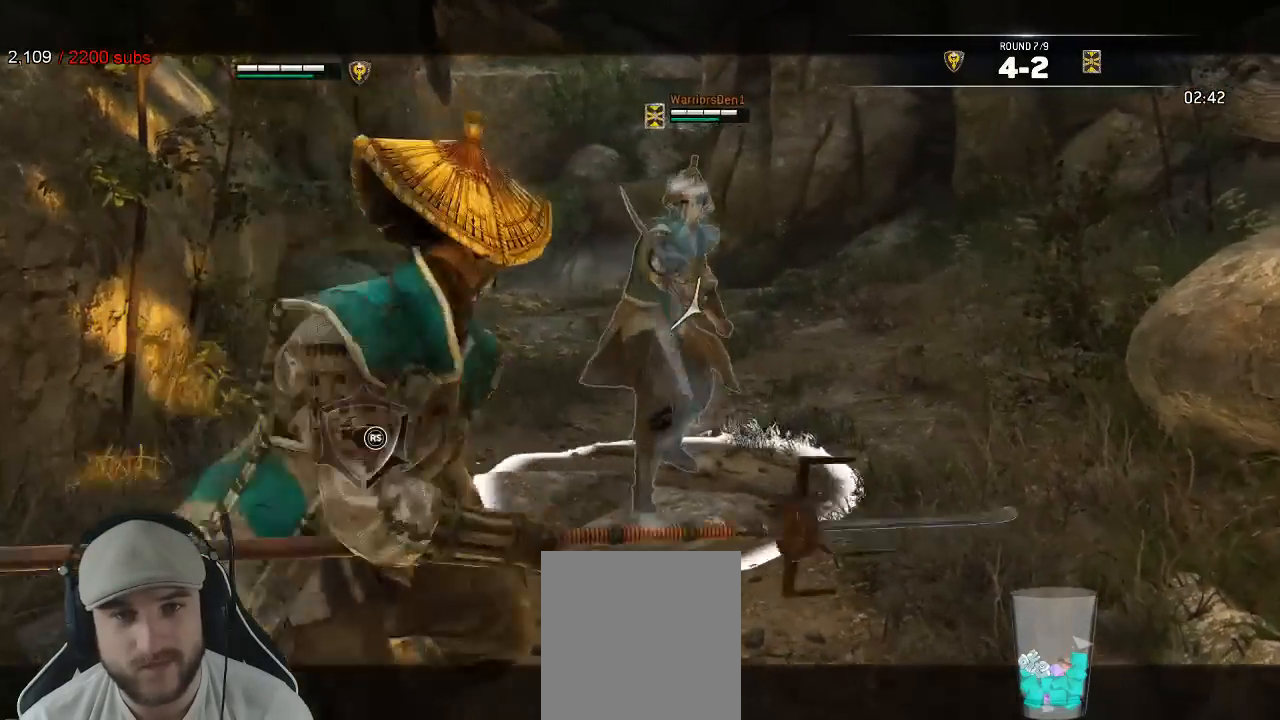
{"dt_ms": 500, "buttons": ["L2"], "left_stick": "right", "right_stick": "left", "events": [[50, "left_stick", "down-left"], [150, "left_stick", "center"], [300, "left_stick", "right"], [400, "R3", "up"], [467, "right_stick", "left"]]}
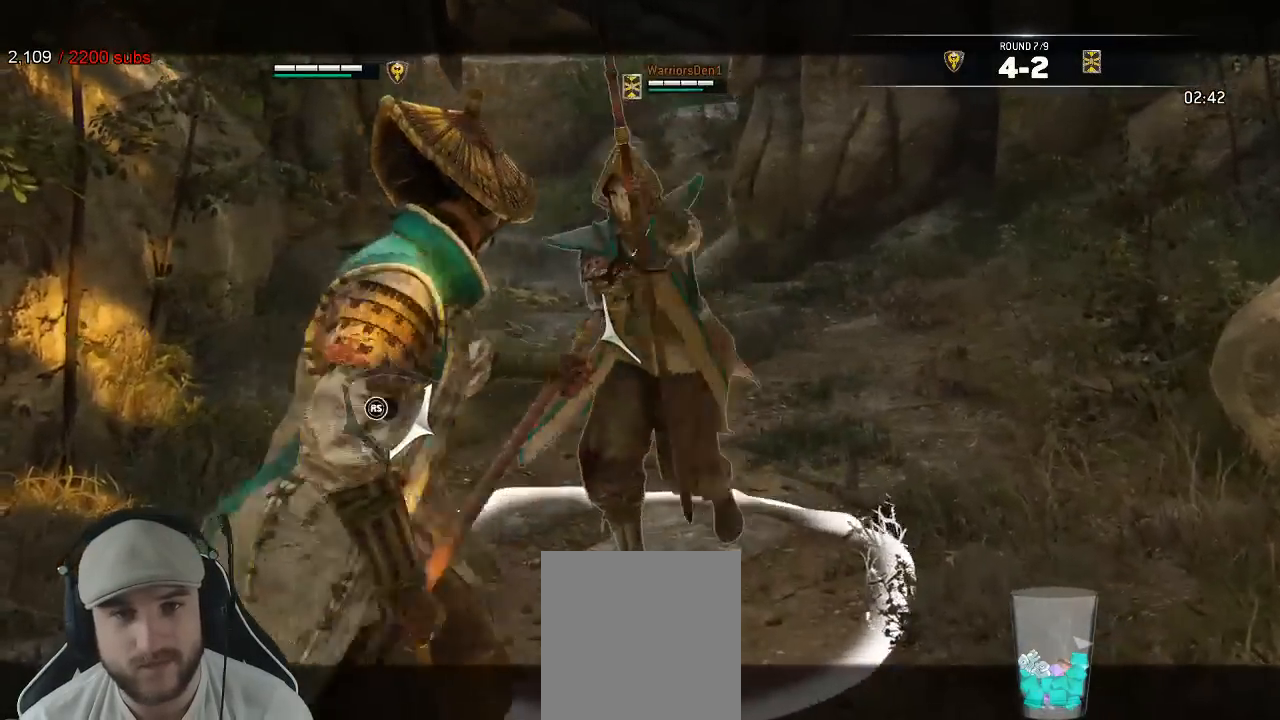
{"dt_ms": 500, "buttons": ["L2"], "left_stick": "left", "right_stick": "left", "events": [[17, "left_stick", "down"], [67, "left_stick", "left"]]}
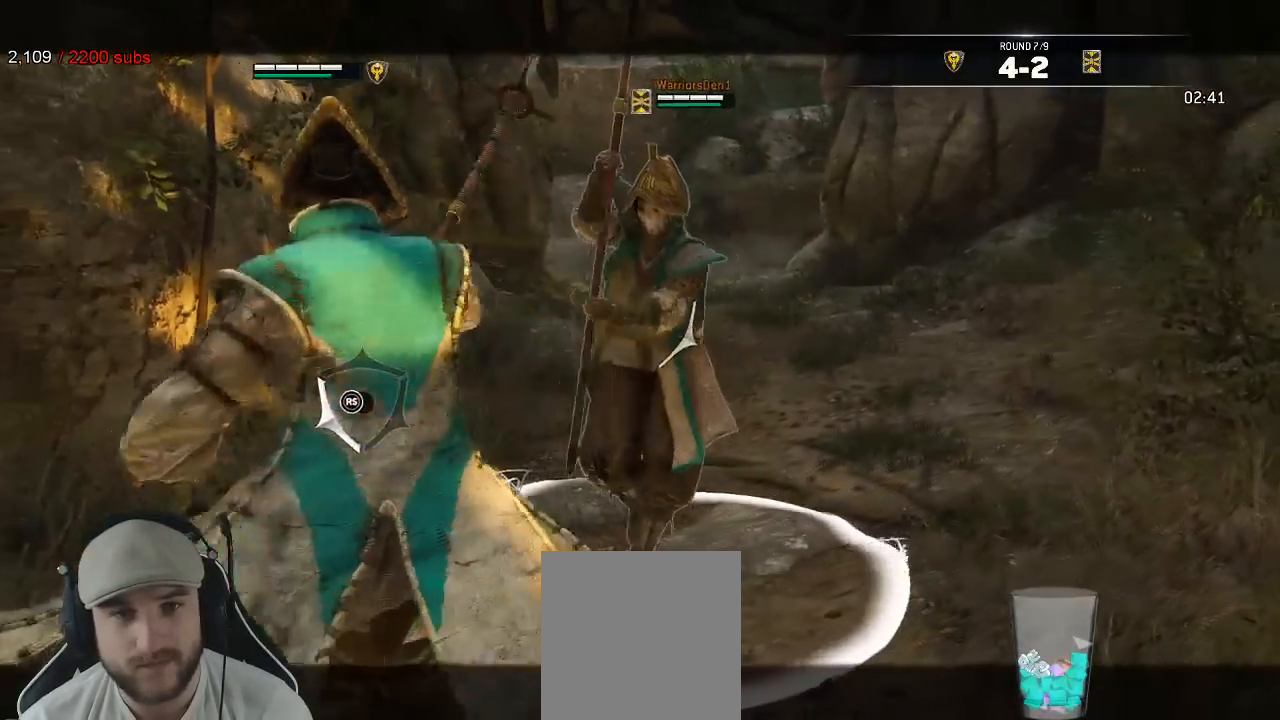
{"dt_ms": 500, "buttons": ["L2"], "left_stick": "down-right", "right_stick": "right", "events": [[67, "right_stick", "up-right"], [83, "left_stick", "right"], [150, "right_stick", "right"], [350, "left_stick", "down-right"]]}
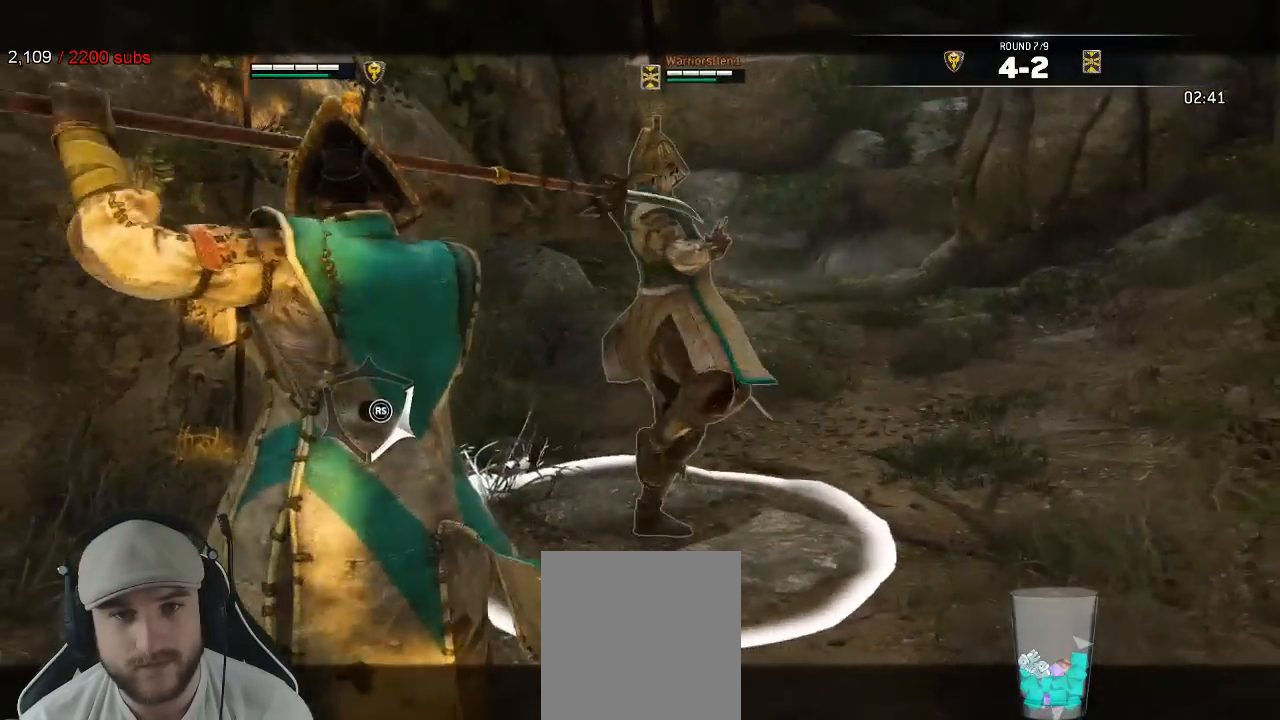
{"dt_ms": 1000, "buttons": ["L2", "R3"], "left_stick": "up", "right_stick": "right"}
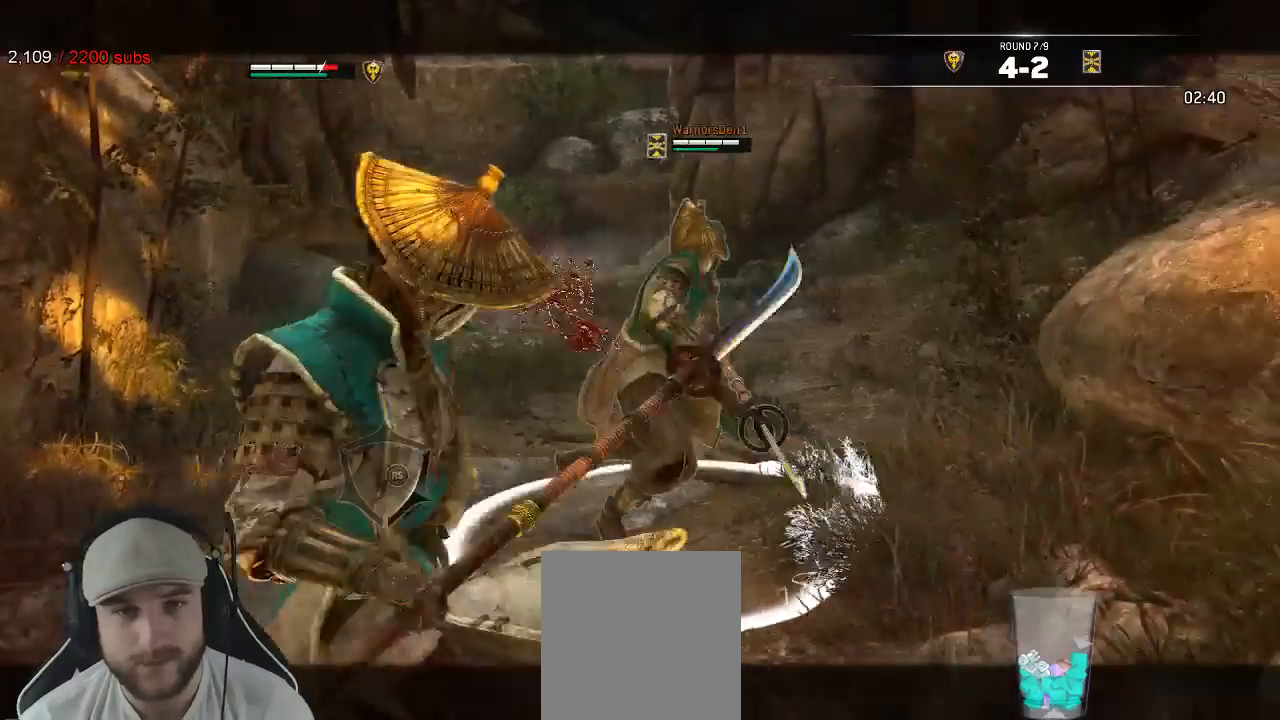
{"dt_ms": 500, "buttons": ["L2"], "left_stick": "up", "right_stick": "down-right", "events": [[83, "left_stick", "up-right"], [200, "left_stick", "up"], [317, "R3", "up"], [317, "right_stick", "down-right"]]}
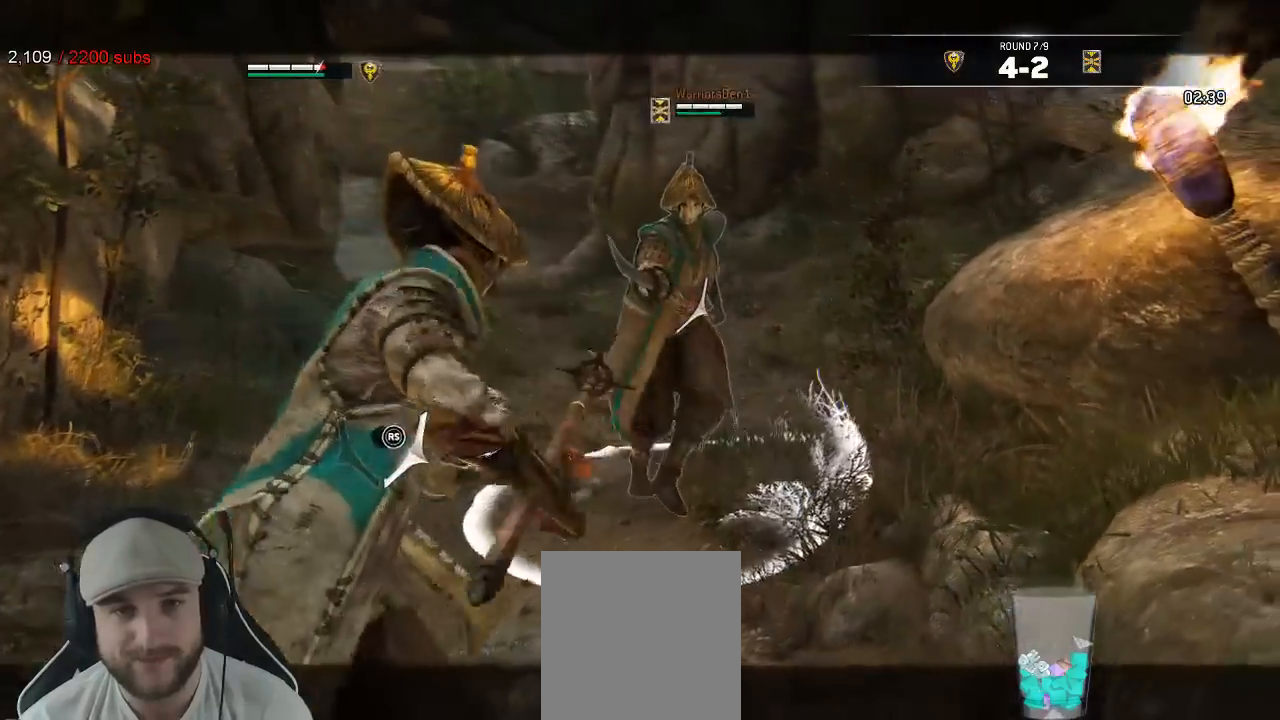
{"dt_ms": 500, "buttons": ["L2"], "left_stick": "up", "right_stick": "right"}
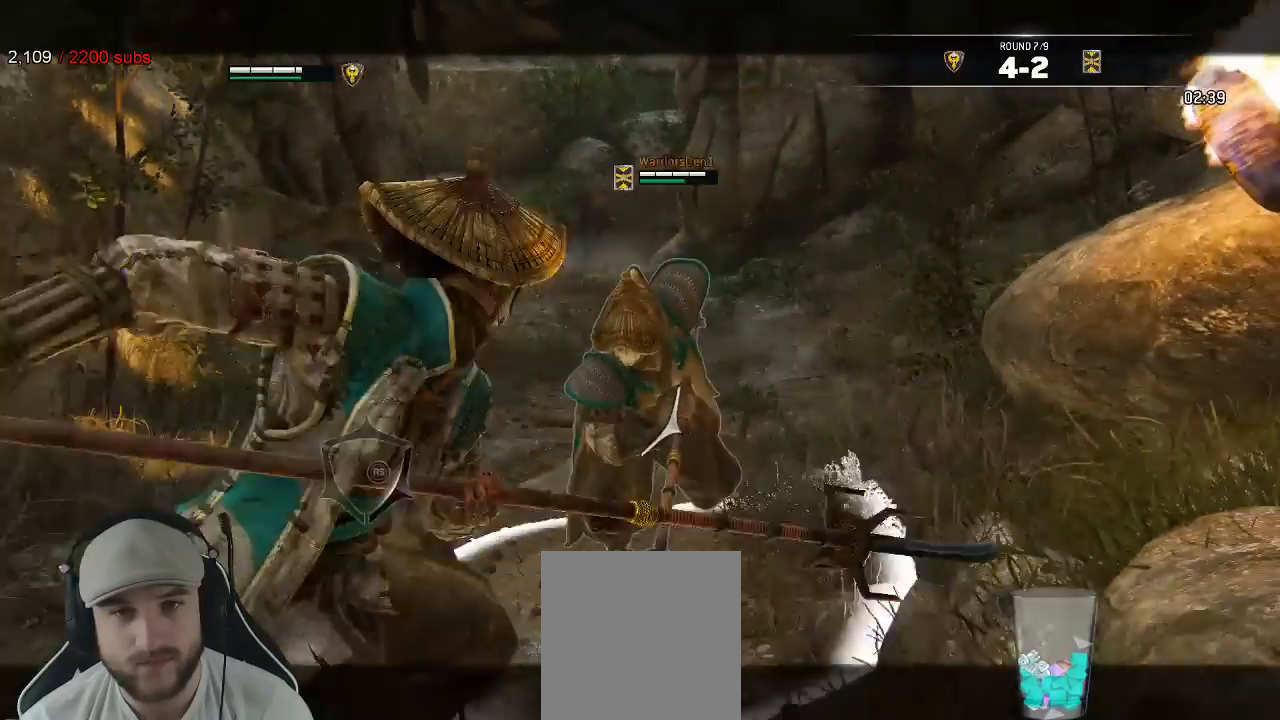
{"dt_ms": 500, "buttons": ["X", "L2"], "left_stick": "up", "right_stick": "center"}
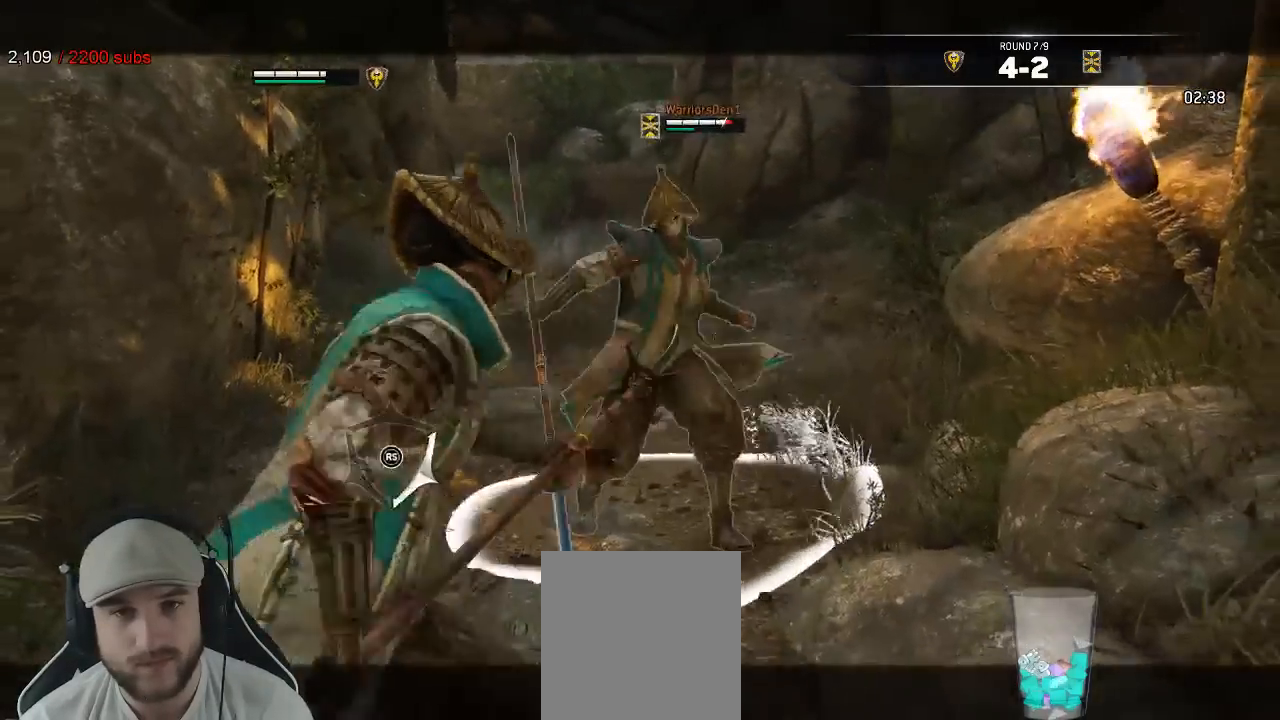
{"dt_ms": 500, "buttons": ["L2"], "left_stick": "up-left", "right_stick": "center", "events": [[17, "X", "up"], [283, "R1", "down"], [300, "R2", "down"], [317, "left_stick", "up-left"], [383, "R1", "up"], [383, "R2", "up"]]}
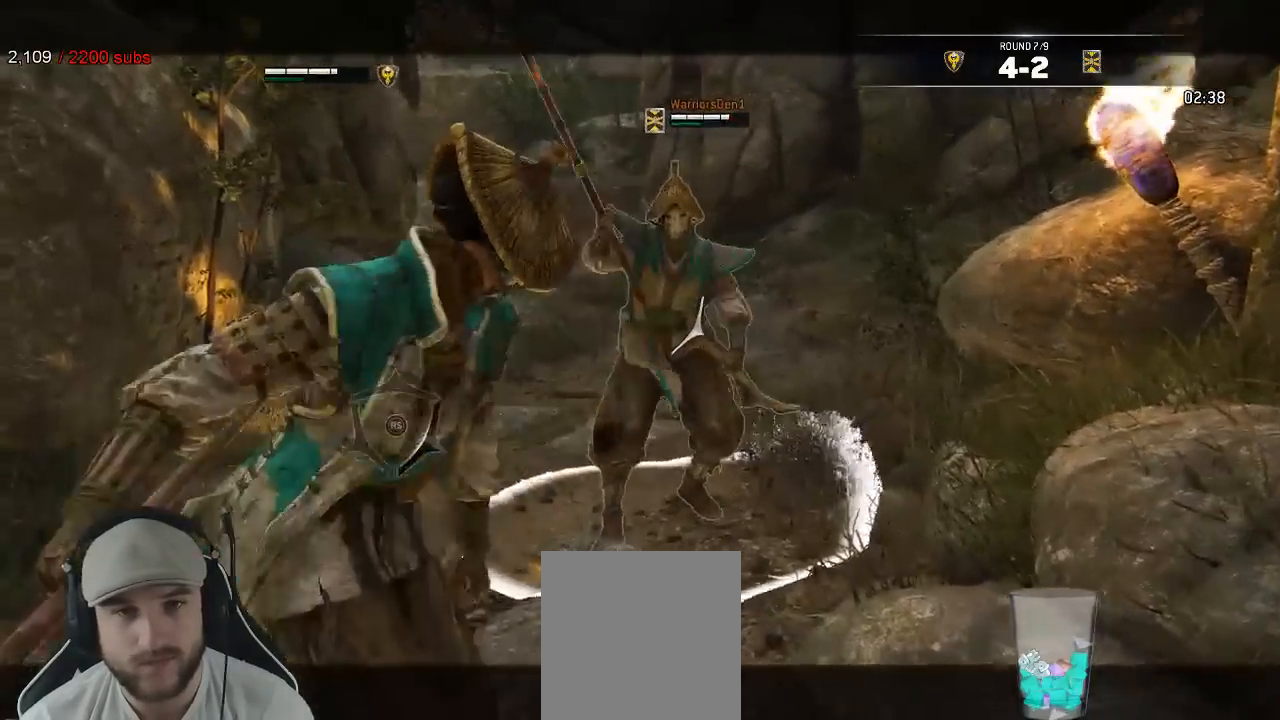
{"dt_ms": 500, "buttons": ["L2"], "left_stick": "center", "right_stick": "center", "events": [[33, "left_stick", "up"], [417, "left_stick", "center"]]}
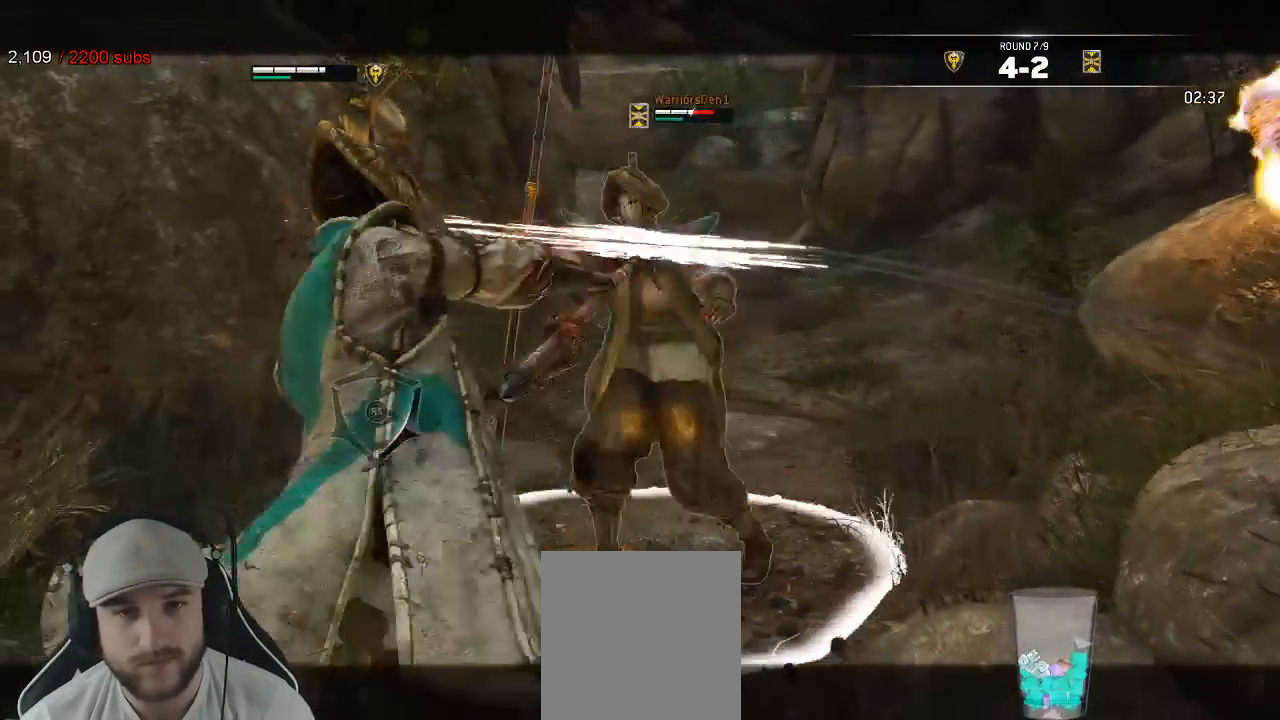
{"dt_ms": 500, "buttons": ["L2"], "left_stick": "down", "right_stick": "center"}
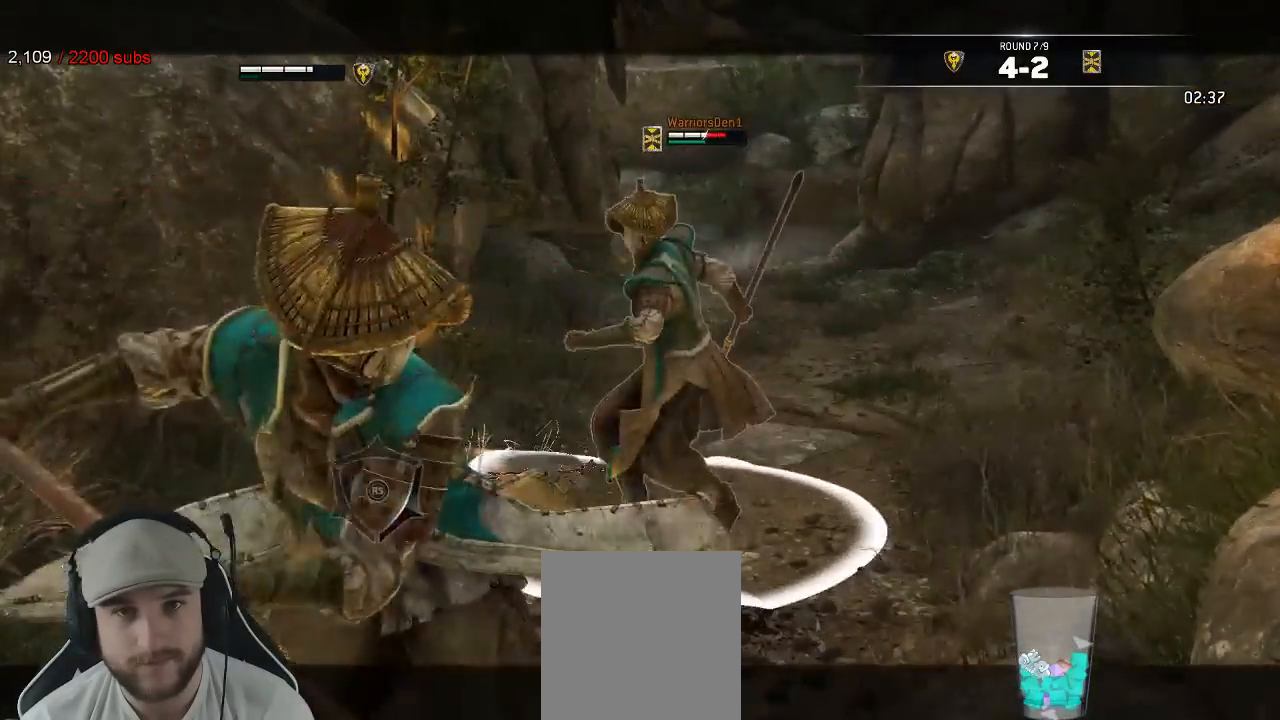
{"dt_ms": 500, "buttons": ["L2"], "left_stick": "left", "right_stick": "left", "events": [[250, "left_stick", "left"], [383, "right_stick", "left"]]}
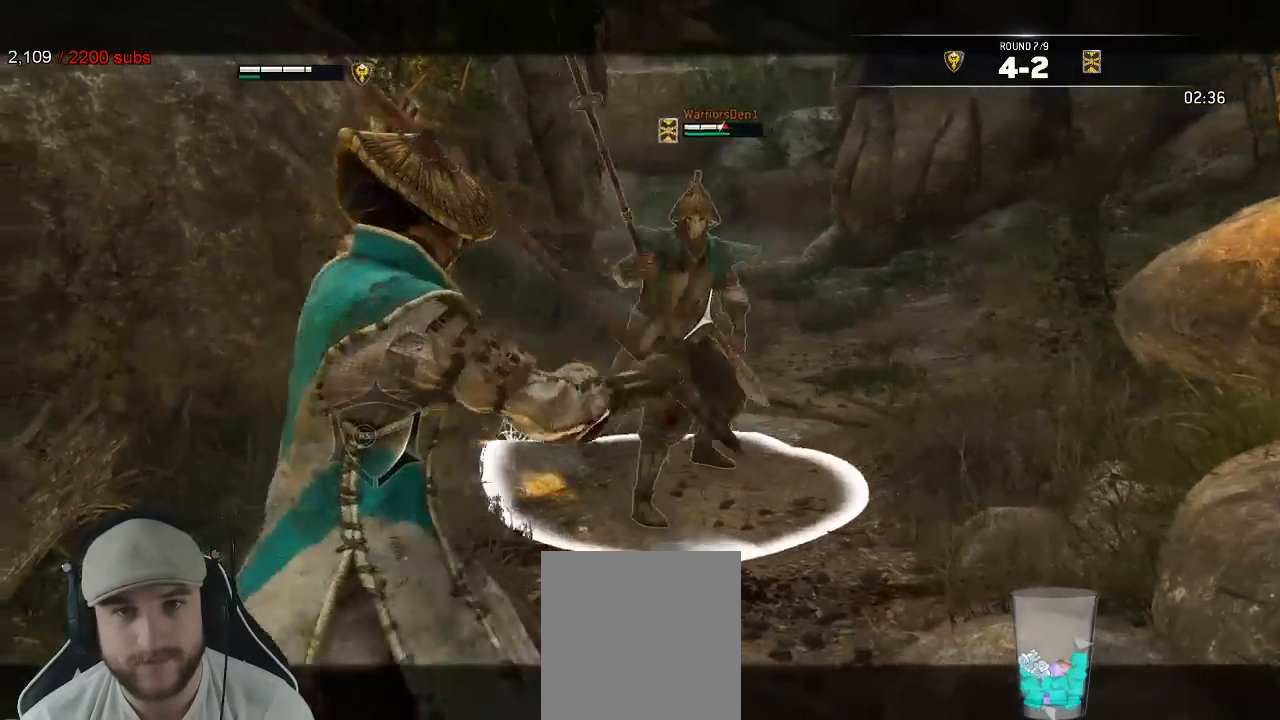
{"dt_ms": 500, "buttons": ["L2"], "left_stick": "right", "right_stick": "right"}
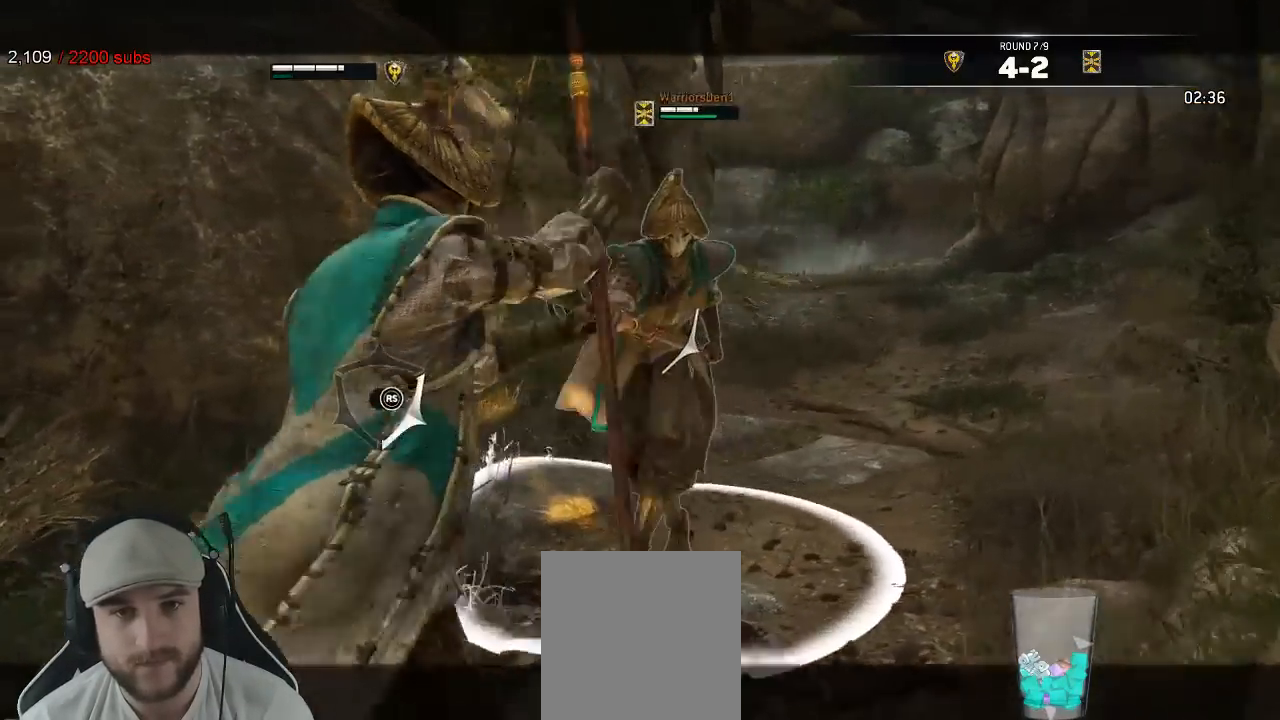
{"dt_ms": 500, "buttons": ["L2"], "left_stick": "down-left", "right_stick": "left", "events": [[100, "left_stick", "down-right"], [217, "right_stick", "down"], [283, "left_stick", "down-left"], [300, "right_stick", "left"], [317, "X", "down"], [350, "left_stick", "left"], [467, "X", "up"], [500, "left_stick", "down-left"]]}
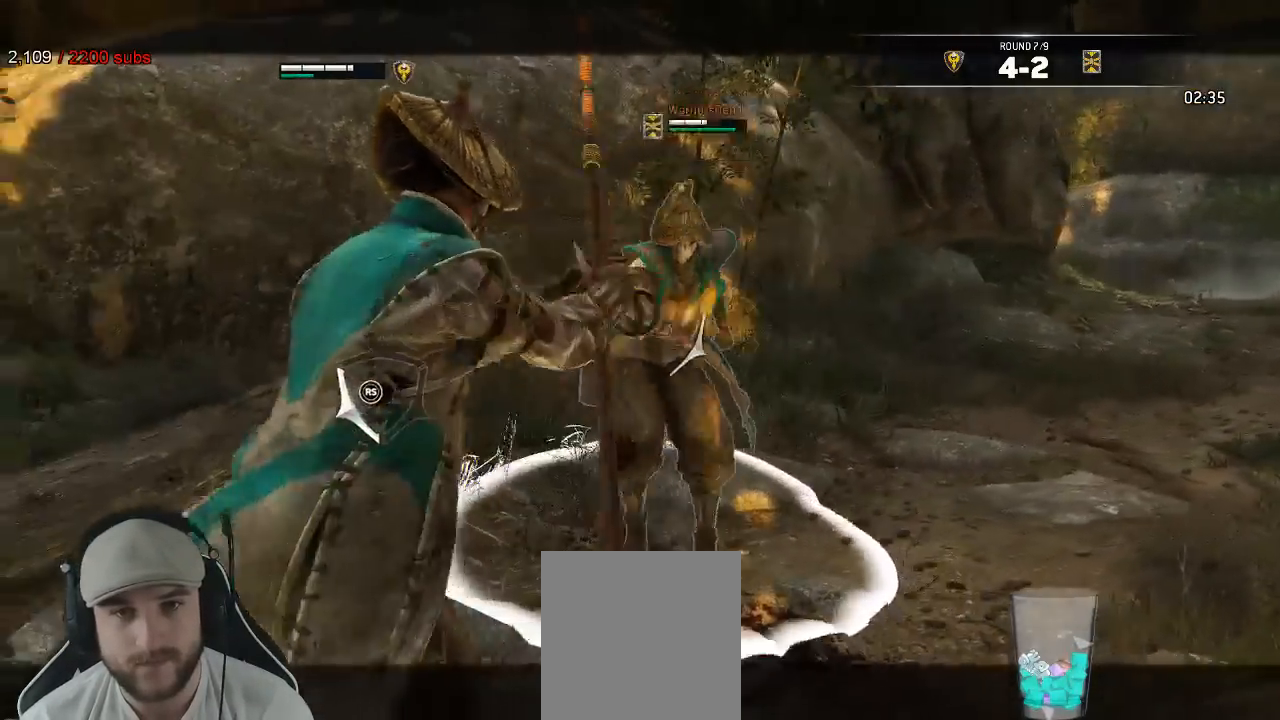
{"dt_ms": 500, "buttons": ["L2"], "left_stick": "down", "right_stick": "center", "events": [[50, "right_stick", "center"], [83, "X", "down"], [150, "R1", "down"], [150, "left_stick", "down"], [167, "X", "up"], [250, "R1", "up"]]}
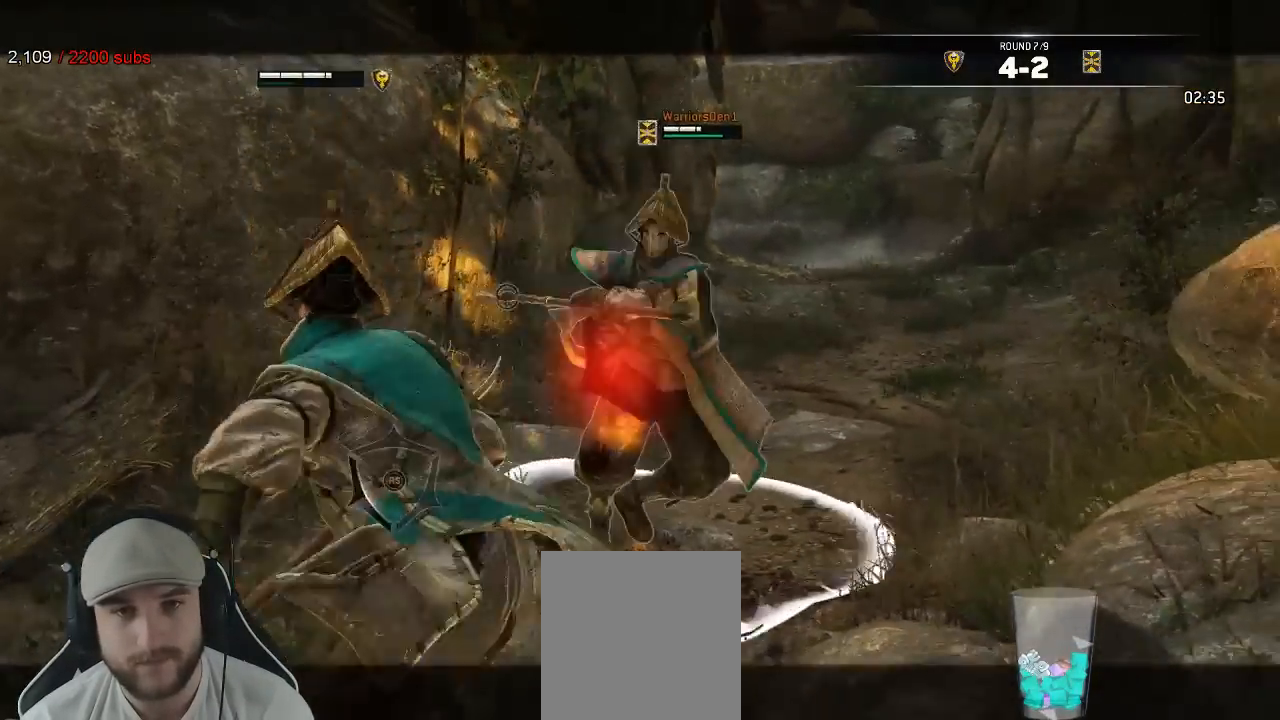
{"dt_ms": 500, "buttons": ["L2"], "left_stick": "down-left", "right_stick": "center", "events": [[150, "A", "down"], [217, "A", "up"], [400, "left_stick", "down-left"]]}
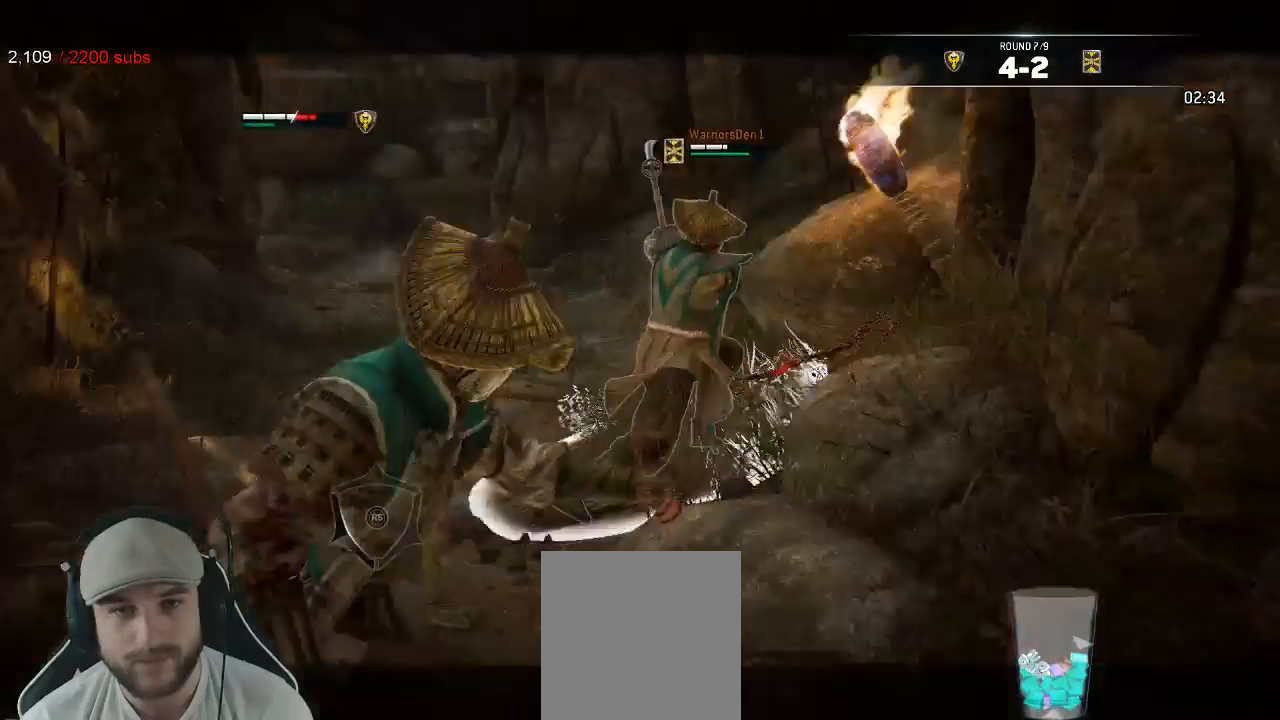
{"dt_ms": 500, "buttons": ["L2"], "left_stick": "left", "right_stick": "left", "events": [[33, "left_stick", "left"], [133, "right_stick", "left"]]}
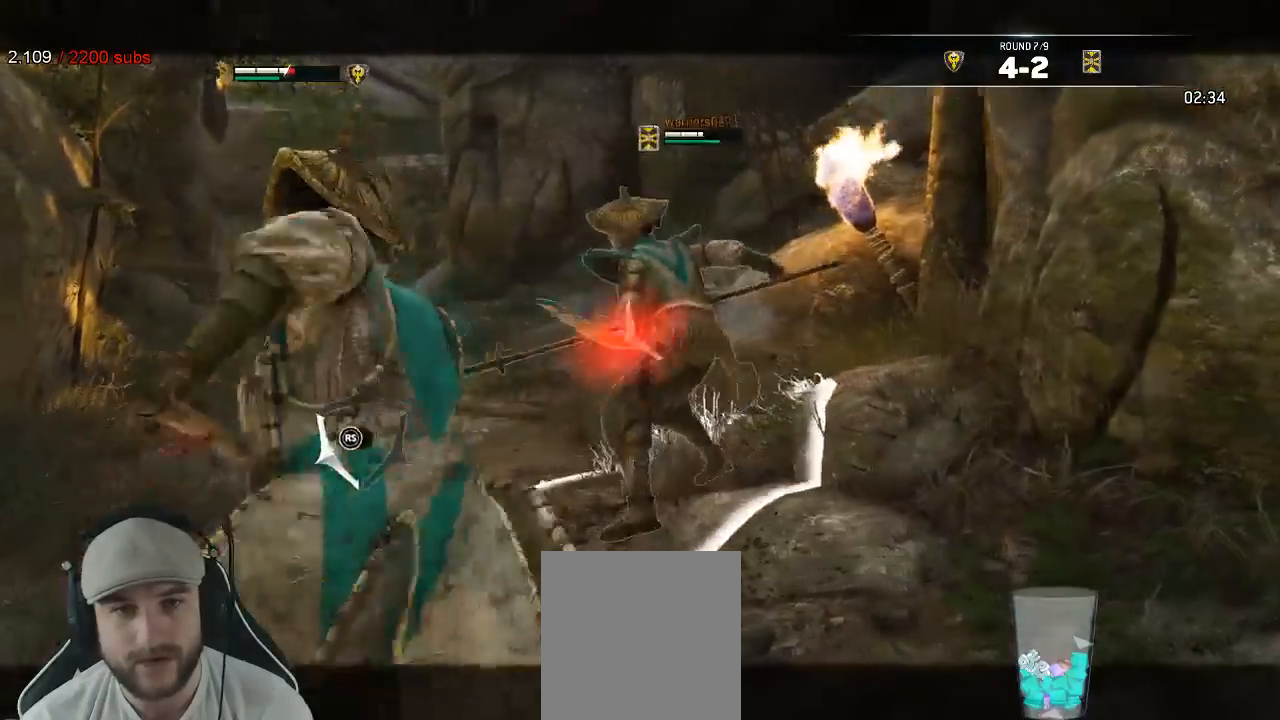
{"dt_ms": 500, "buttons": ["L2"], "left_stick": "down", "right_stick": "center", "events": [[200, "B", "down"], [250, "B", "up"], [267, "left_stick", "down-right"], [433, "left_stick", "down"], [433, "right_stick", "center"]]}
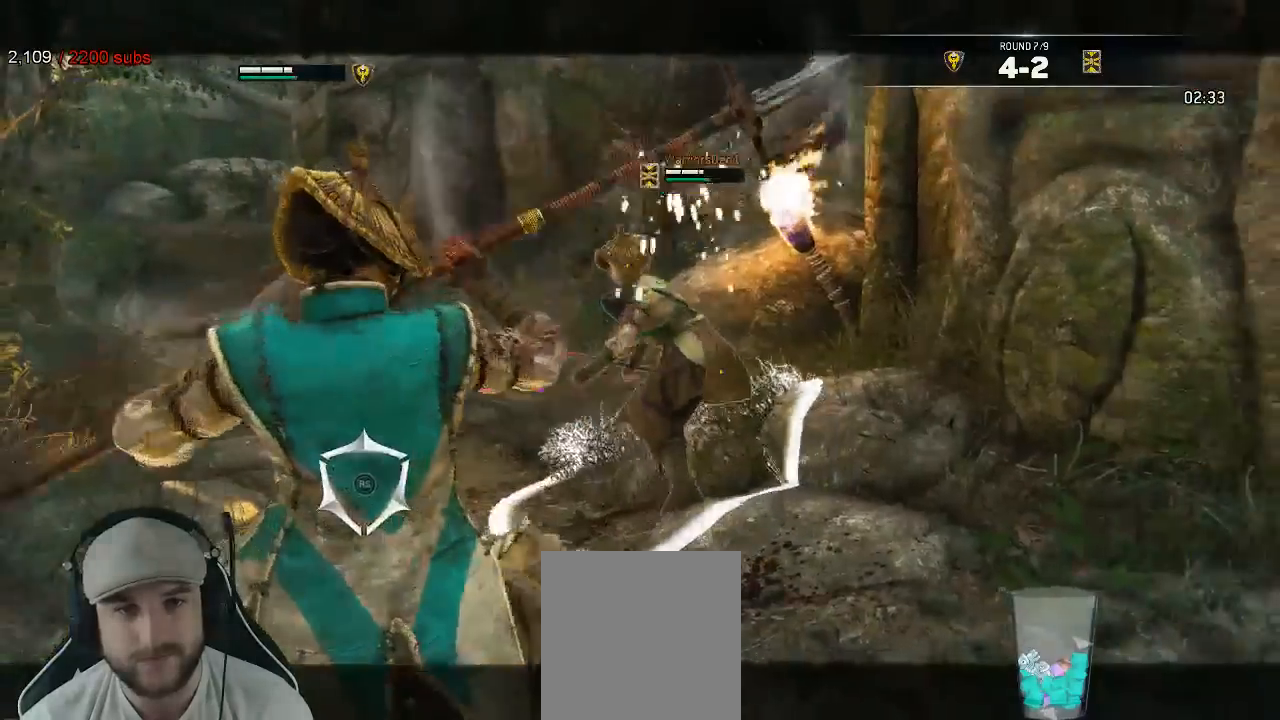
{"dt_ms": 500, "buttons": ["L2"], "left_stick": "down", "right_stick": "center", "events": [[67, "R1", "down"], [150, "left_stick", "down-left"], [167, "R1", "up"], [500, "left_stick", "down"]]}
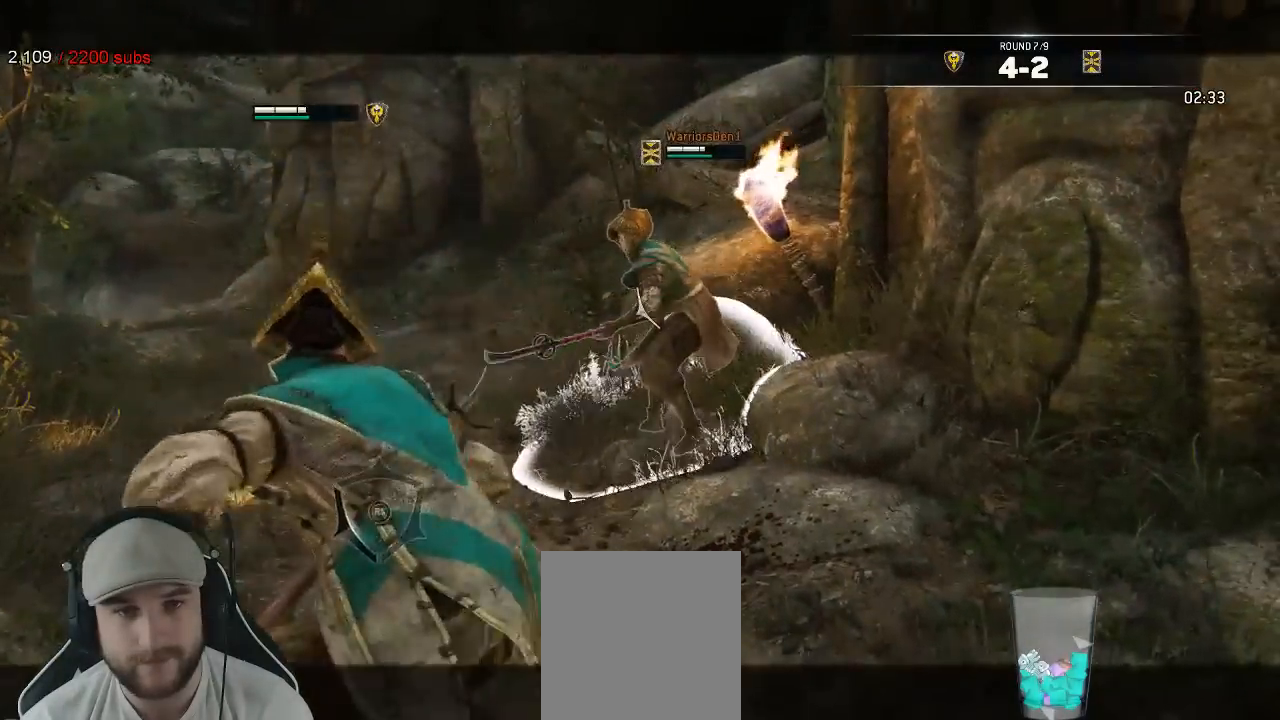
{"dt_ms": 500, "buttons": ["L2"], "left_stick": "center", "right_stick": "center", "events": [[383, "left_stick", "center"]]}
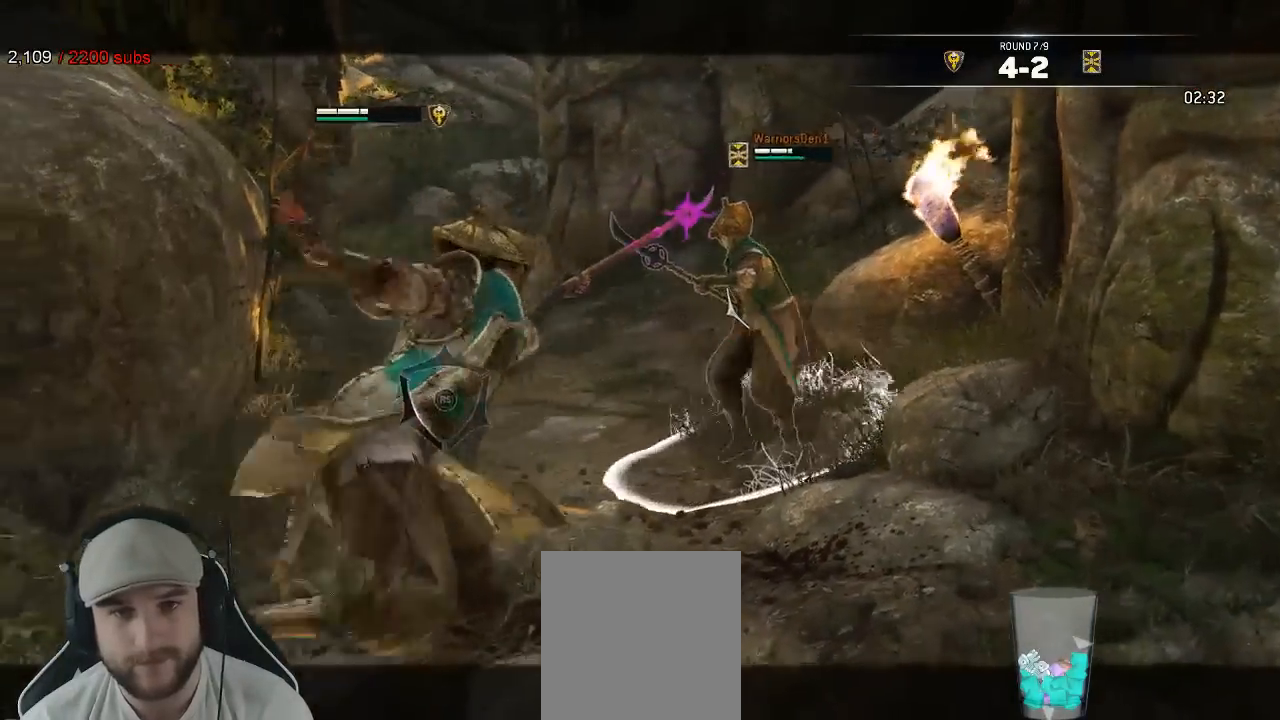
{"dt_ms": 500, "buttons": ["L2"], "left_stick": "down-right", "right_stick": "center", "events": [[67, "left_stick", "down-right"]]}
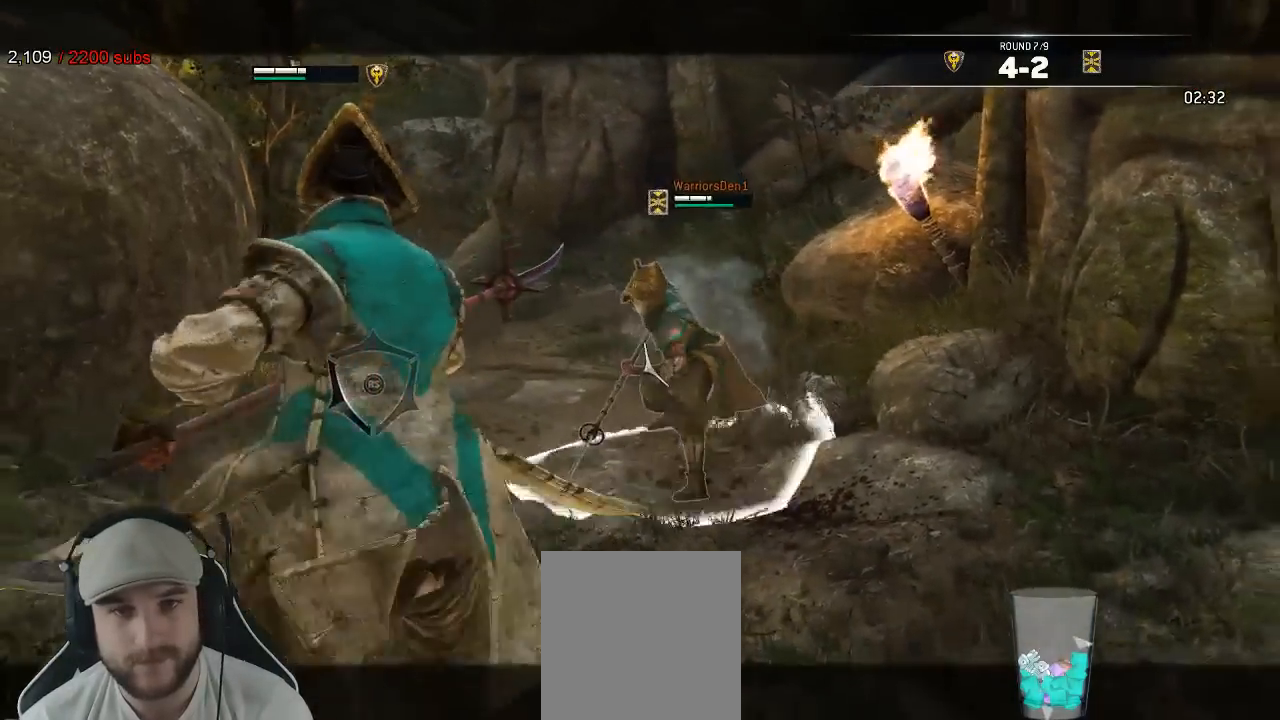
{"dt_ms": 500, "buttons": ["L2"], "left_stick": "down-right", "right_stick": "up"}
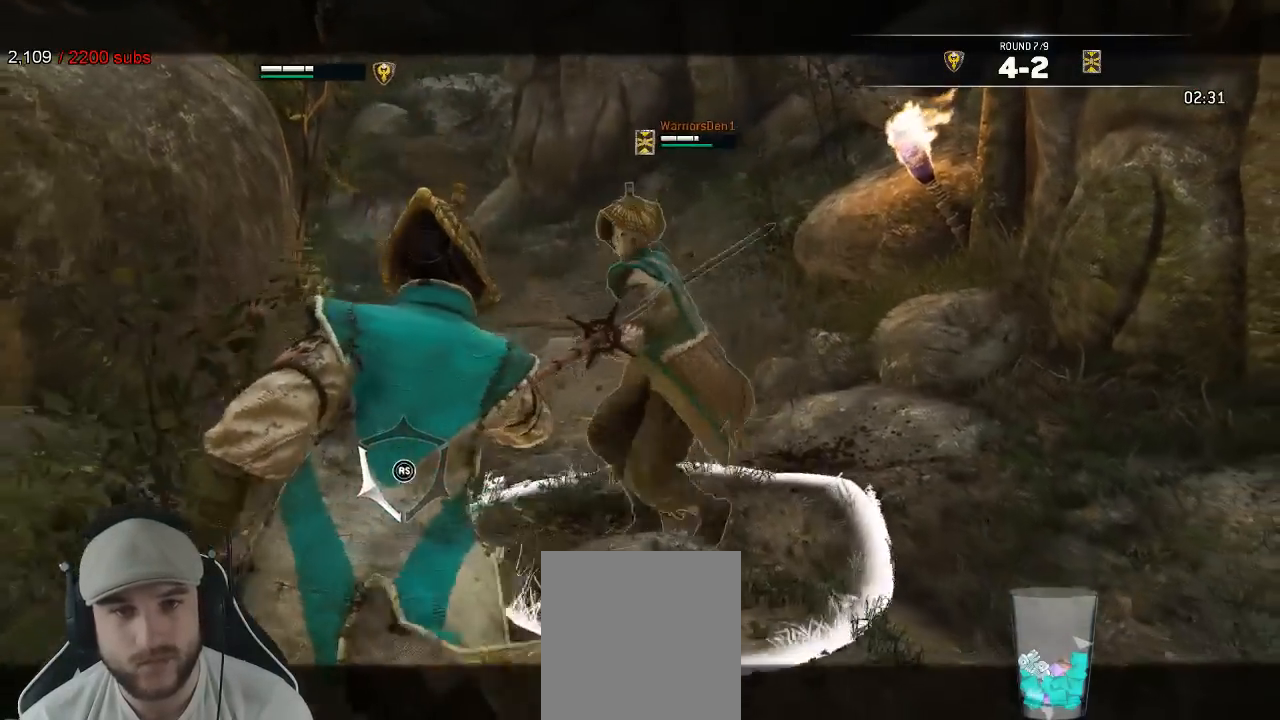
{"dt_ms": 500, "buttons": ["L2"], "left_stick": "left", "right_stick": "right", "events": [[83, "left_stick", "down-left"], [83, "right_stick", "right"], [150, "left_stick", "left"], [233, "A", "down"], [283, "A", "up"]]}